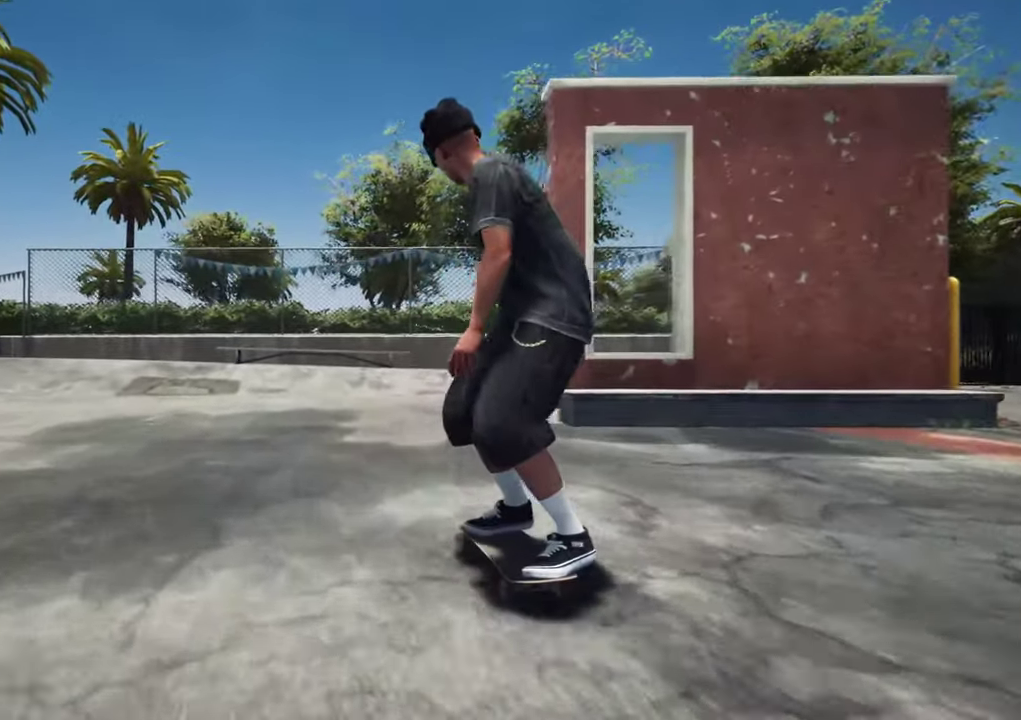
Gameplay with a controller (Xbox layout); each line is a JSON object with the inputs held at the frame after it (dt_ms = milliseconds from this image to that frame). "events" lists button and stick changes between this image and that frame as [ms after this image, input, new state], when the widget could be followed in between. This overlay highlights the sticks when they move; stick clicks (L3 R3) are not distinguishable. Not read: L3 R3.
{"dt_ms": 300, "buttons": ["L2"], "left_stick": "center", "right_stick": "center", "events": []}
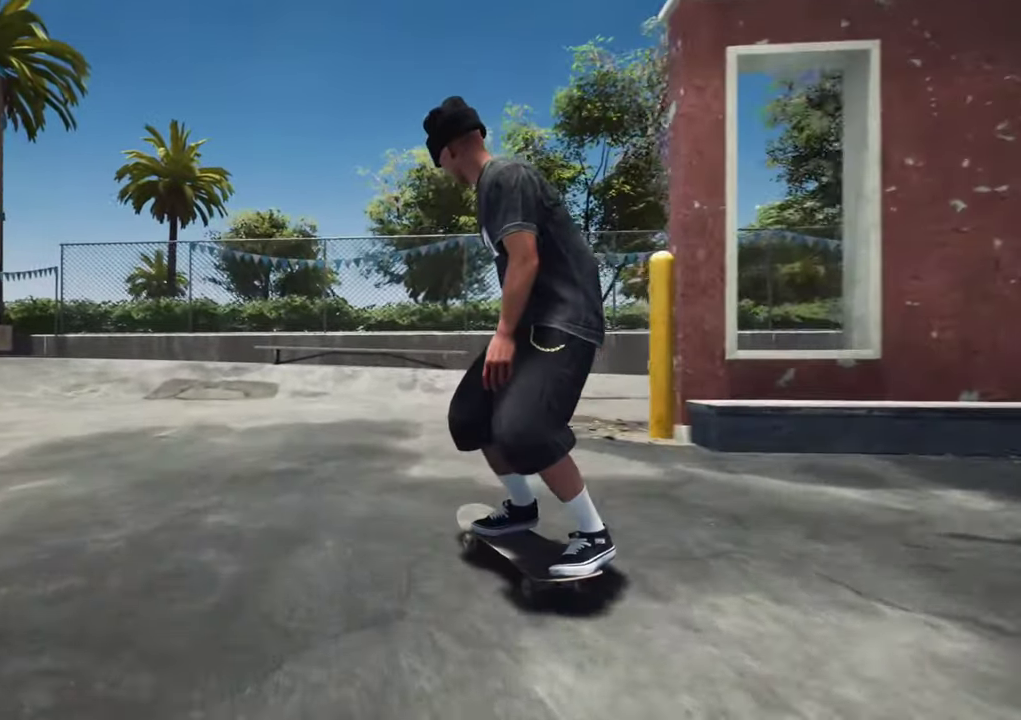
{"dt_ms": 400, "buttons": [], "left_stick": "center", "right_stick": "center", "events": [[384, "L2", "up"]]}
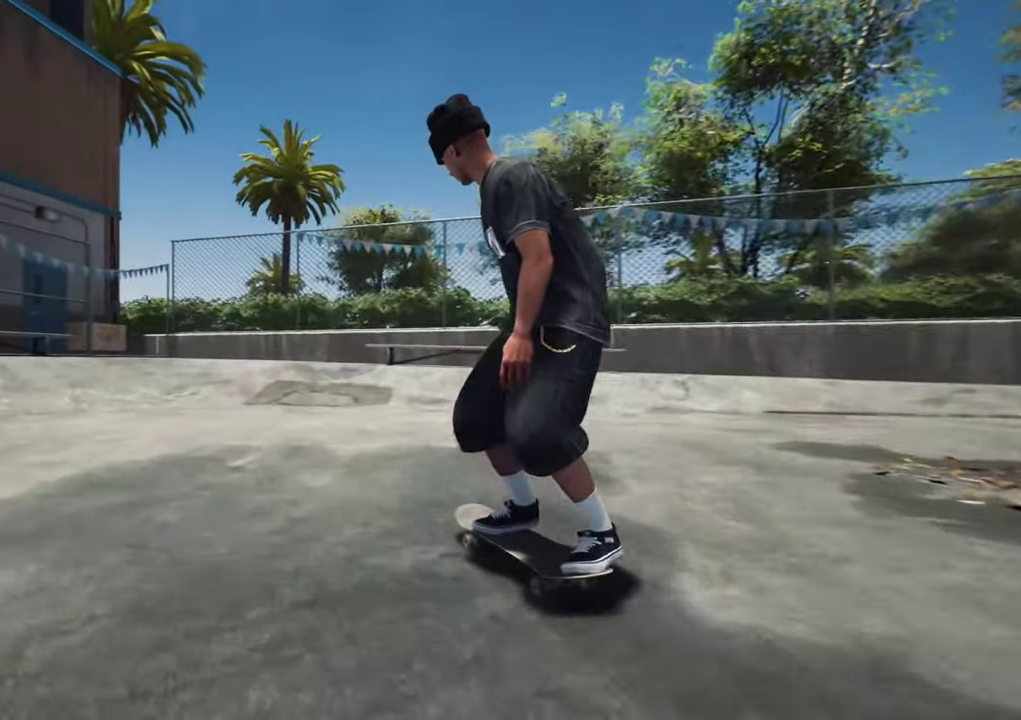
{"dt_ms": 800, "buttons": ["L2"], "left_stick": "right", "right_stick": "up-left"}
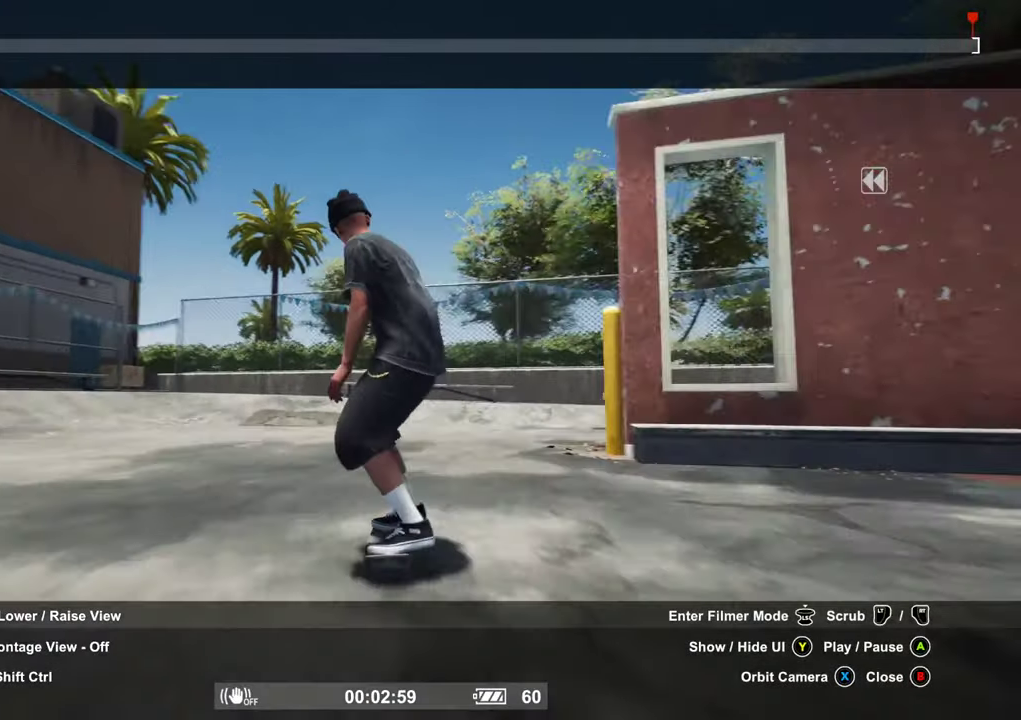
{"dt_ms": 300, "buttons": ["L2"], "left_stick": "right", "right_stick": "left", "events": [[200, "right_stick", "left"]]}
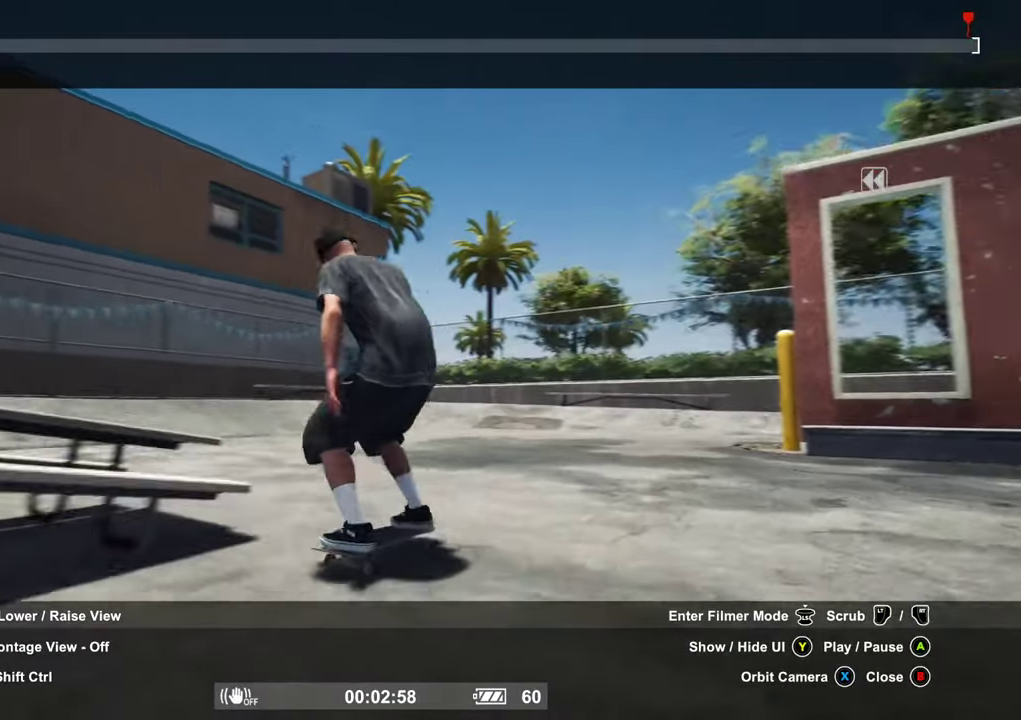
{"dt_ms": 400, "buttons": ["L2"], "left_stick": "right", "right_stick": "left", "events": []}